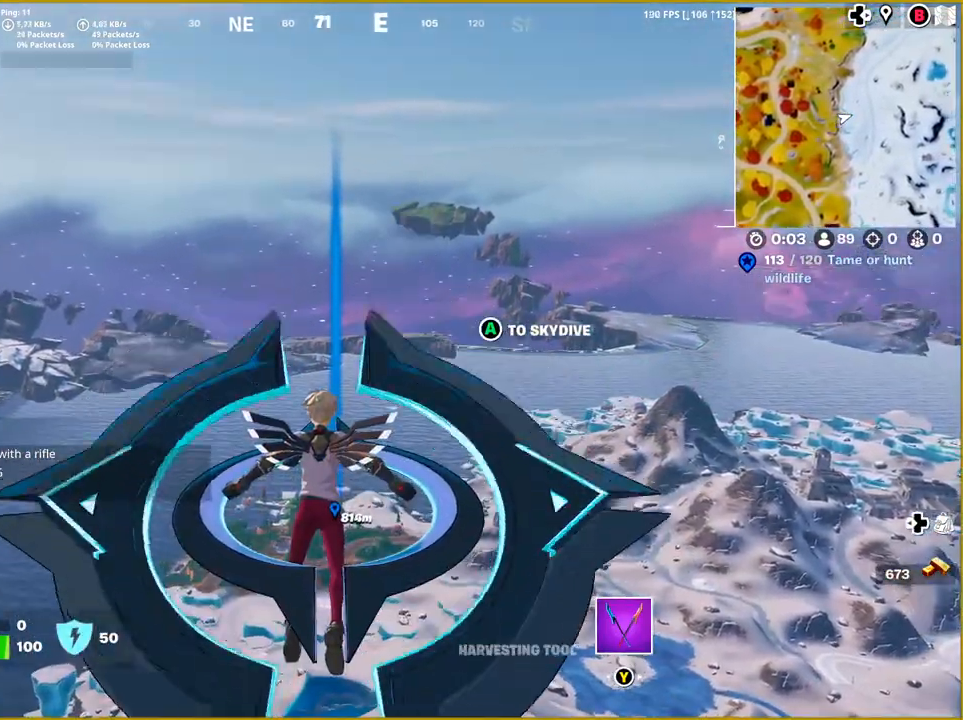
Gameplay with a controller (PlayStation layout); each line is a JSON object with the inputs held at the frame after it. "events" lists button and stick changes between this image and that frame as [ms after this image, input, new state], when the widget could be followed in between.
{"buttons": [], "left_stick": "up", "right_stick": "center", "events": [[367, "CROSS", "down"], [433, "CROSS", "up"]]}
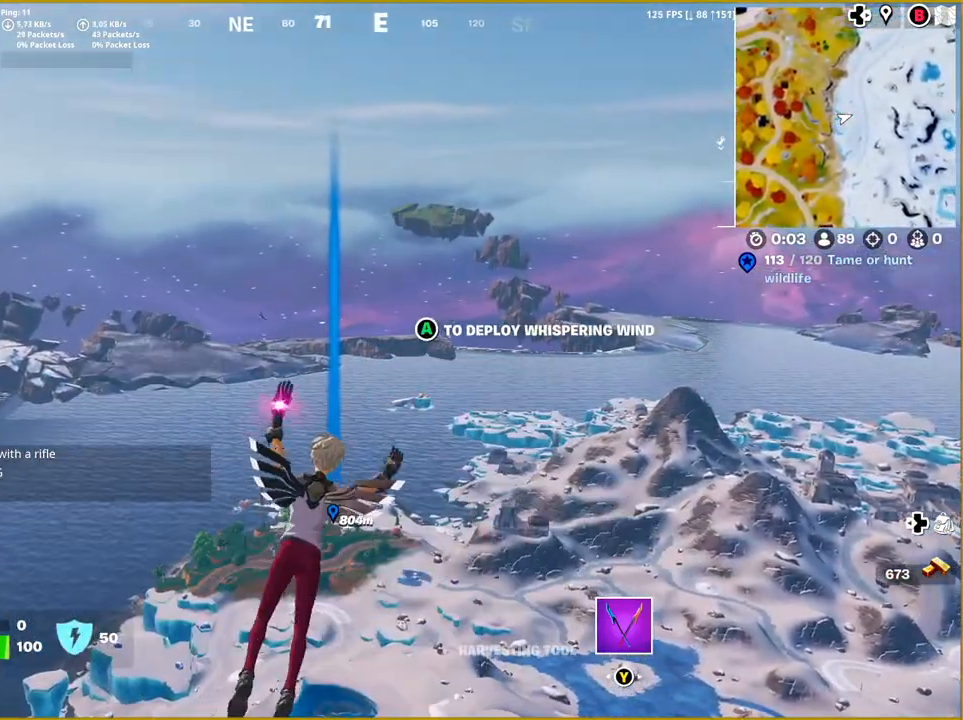
{"buttons": [], "left_stick": "up", "right_stick": "center", "events": []}
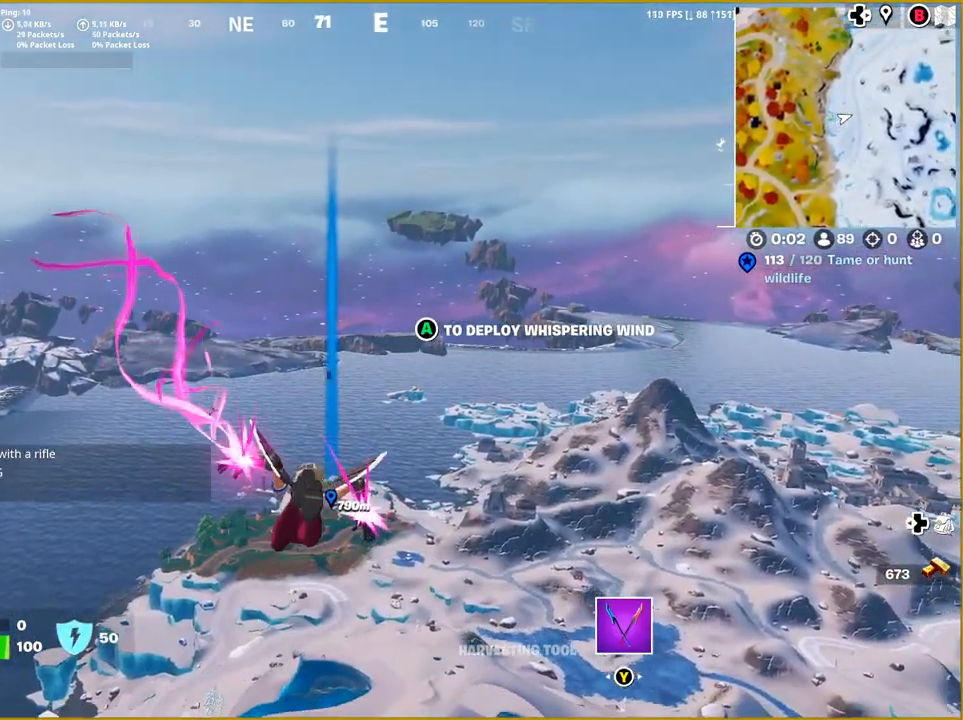
{"buttons": [], "left_stick": "up", "right_stick": "center", "events": [[117, "right_stick", "up-left"], [250, "right_stick", "center"]]}
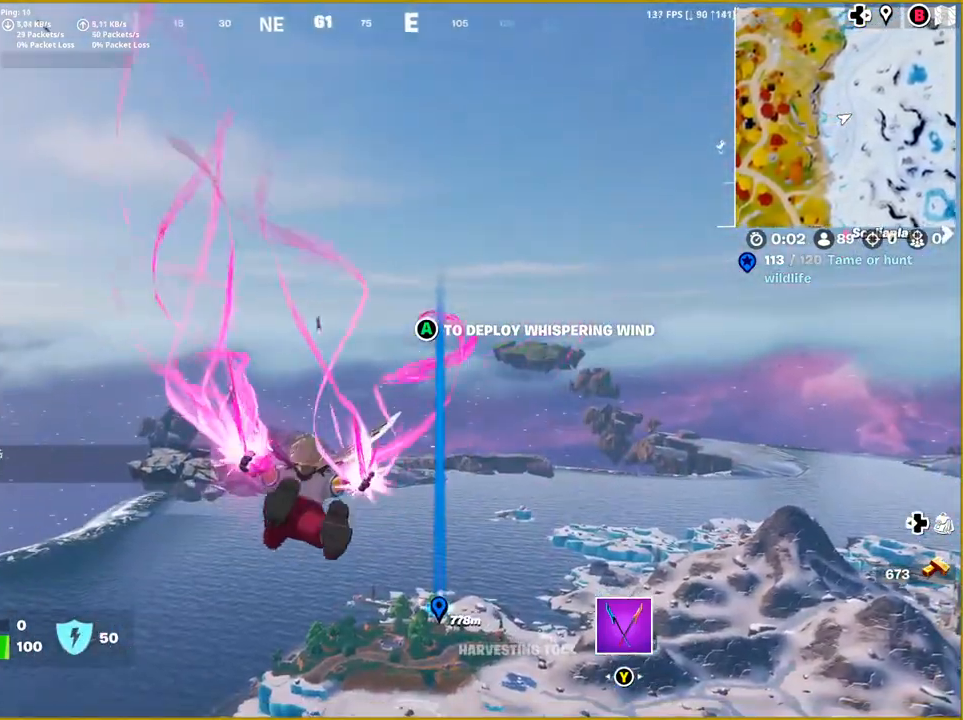
{"buttons": [], "left_stick": "up", "right_stick": "center", "events": [[117, "right_stick", "down"], [267, "right_stick", "center"]]}
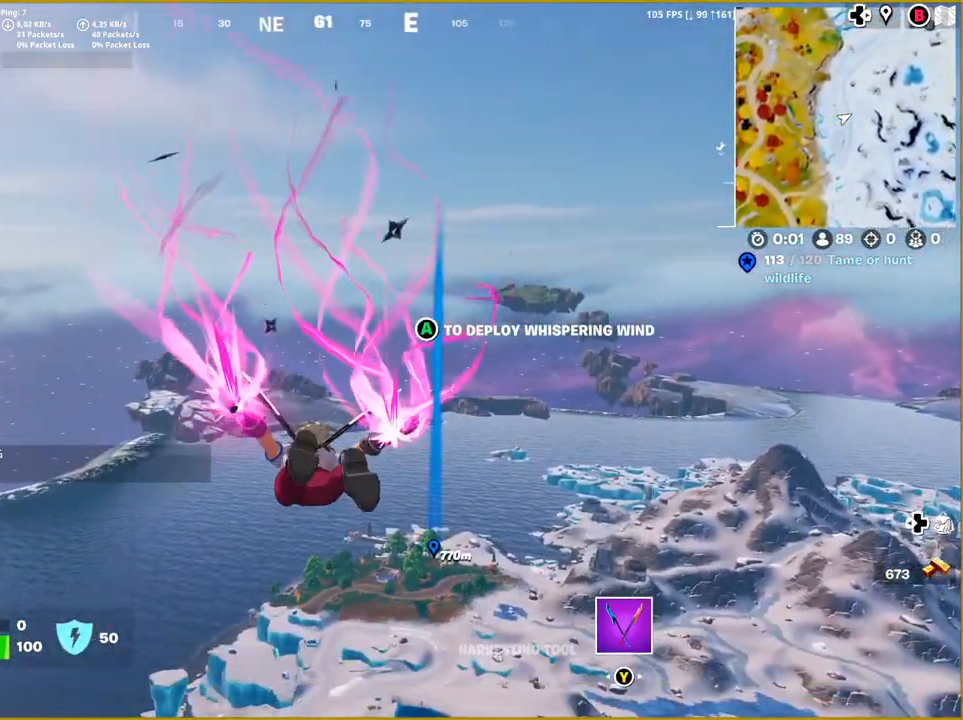
{"buttons": [], "left_stick": "up", "right_stick": "center", "events": [[383, "CROSS", "down"], [450, "CROSS", "up"]]}
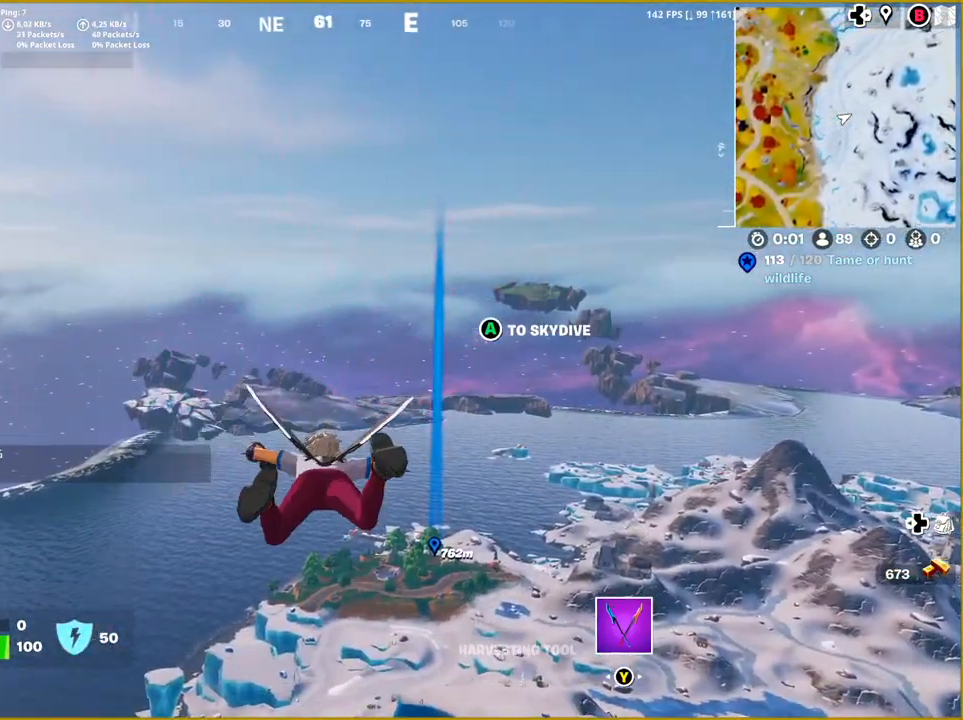
{"buttons": [], "left_stick": "up", "right_stick": "center", "events": []}
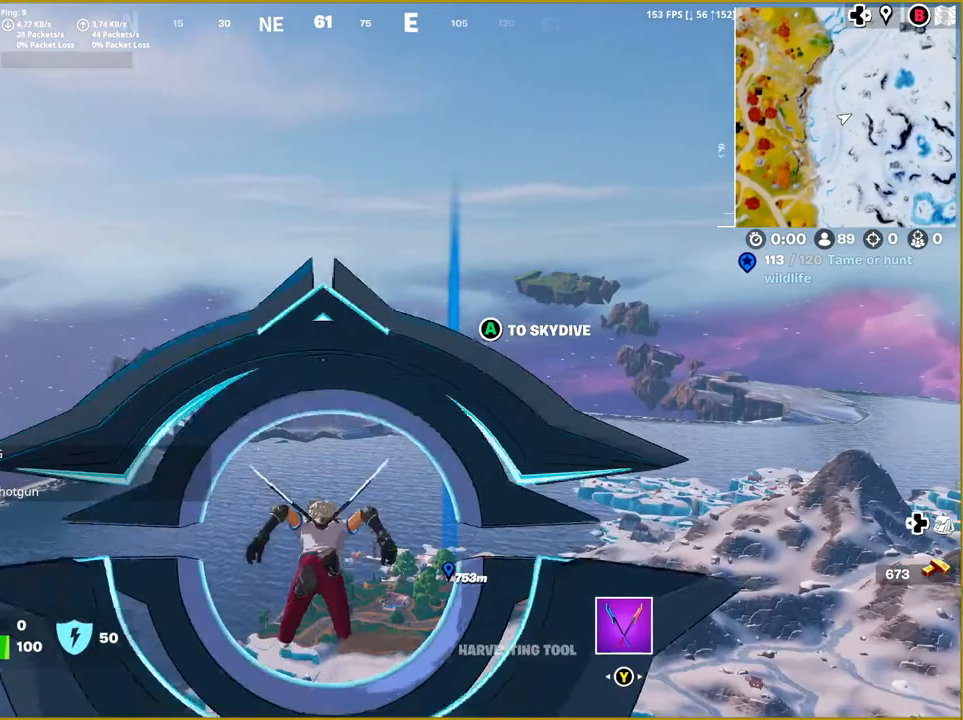
{"buttons": [], "left_stick": "up", "right_stick": "center", "events": []}
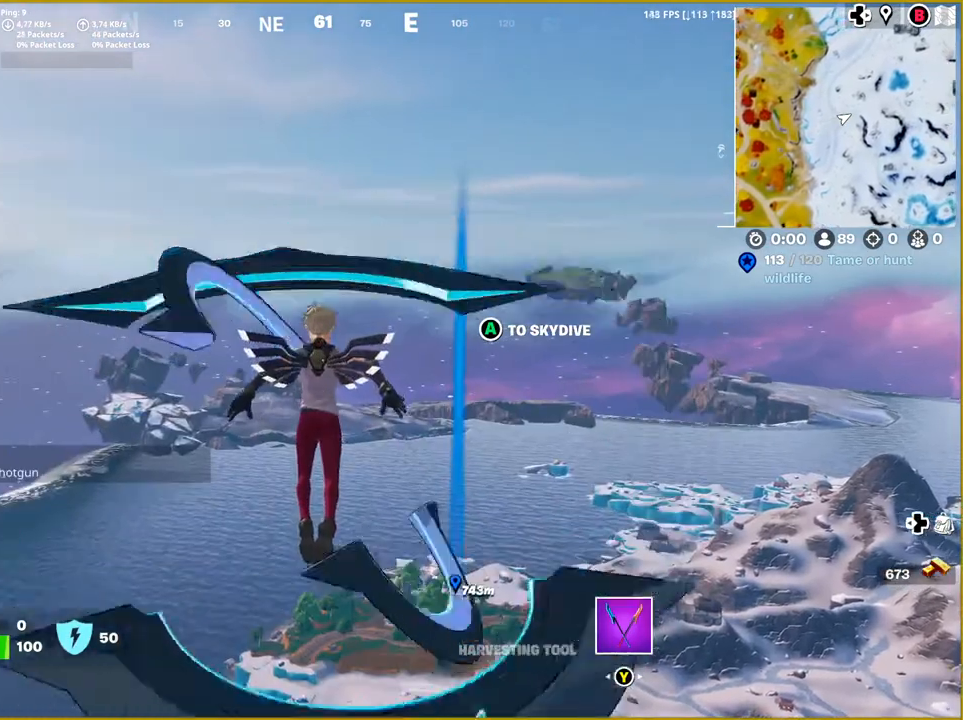
{"buttons": [], "left_stick": "up", "right_stick": "center", "events": [[67, "right_stick", "right"], [317, "right_stick", "center"]]}
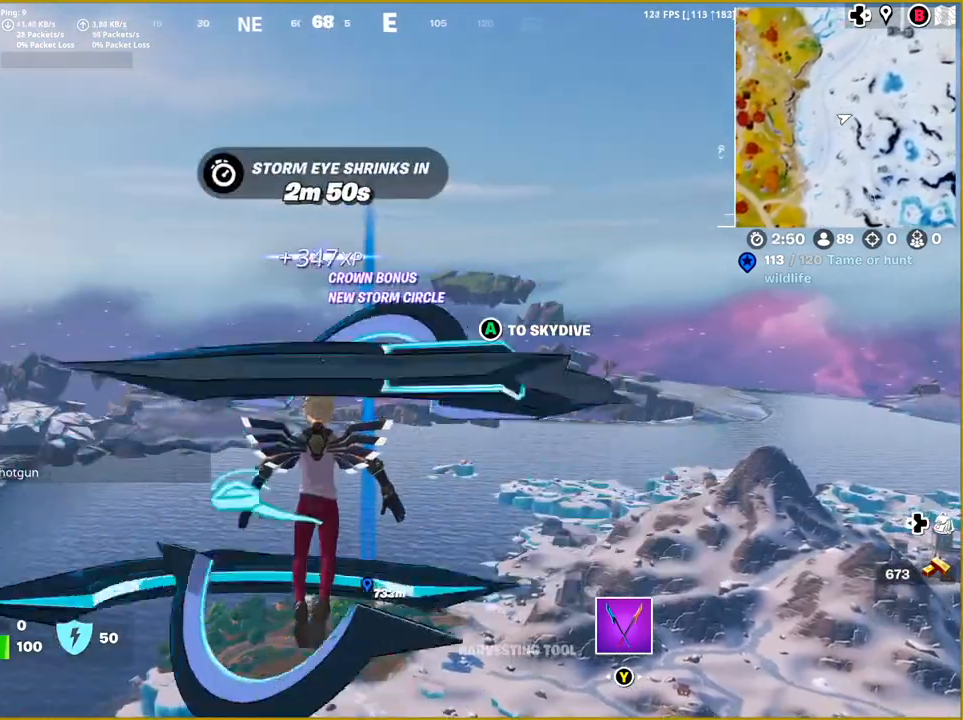
{"buttons": [], "left_stick": "up", "right_stick": "center", "events": [[150, "right_stick", "right"], [300, "right_stick", "center"]]}
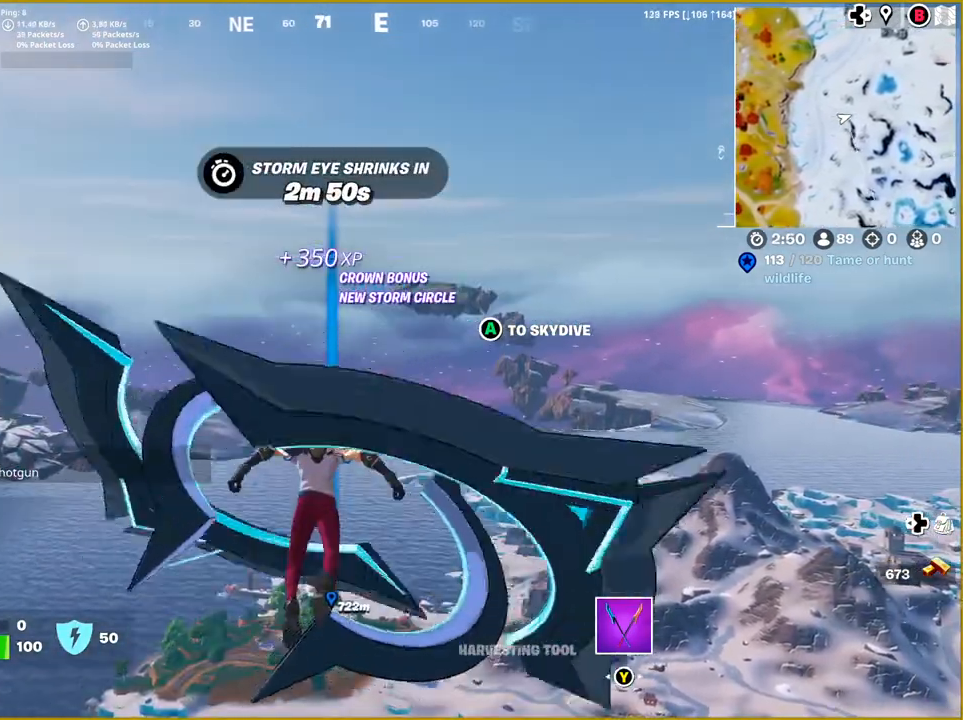
{"buttons": [], "left_stick": "up", "right_stick": "center", "events": [[167, "right_stick", "up-left"], [267, "right_stick", "center"]]}
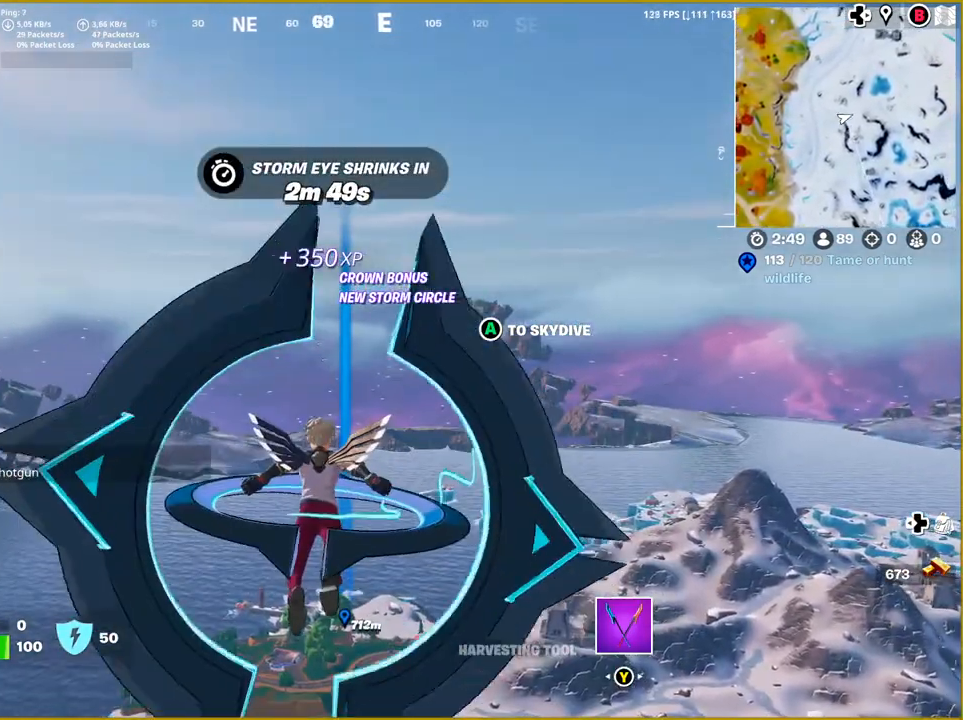
{"buttons": [], "left_stick": "up", "right_stick": "down-left", "events": [[450, "right_stick", "down-left"]]}
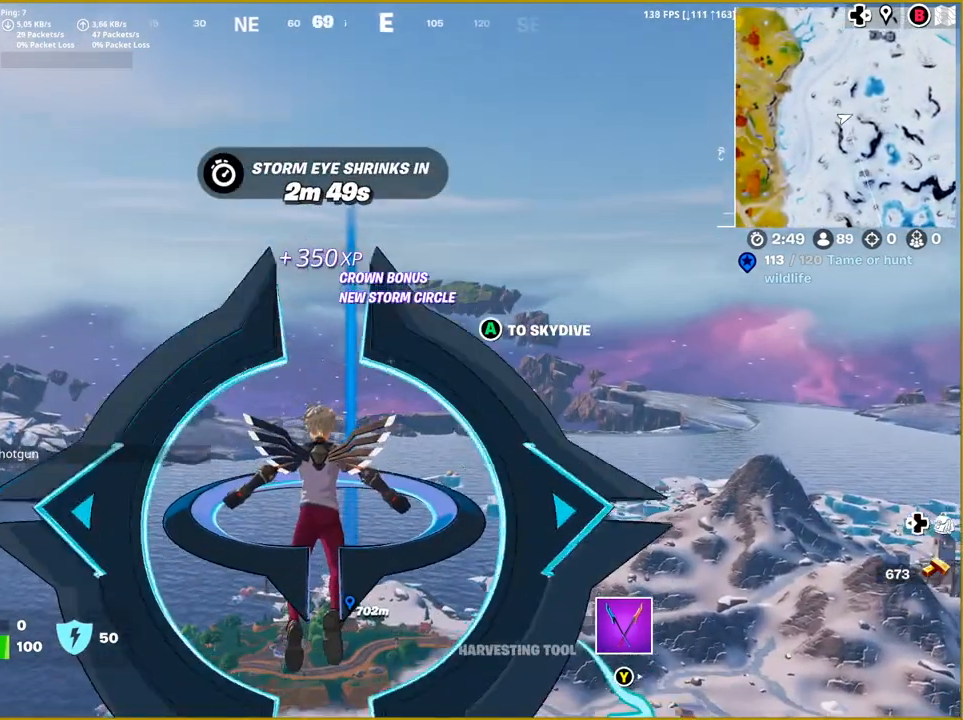
{"buttons": [], "left_stick": "up", "right_stick": "down", "events": [[67, "right_stick", "center"], [383, "right_stick", "down"]]}
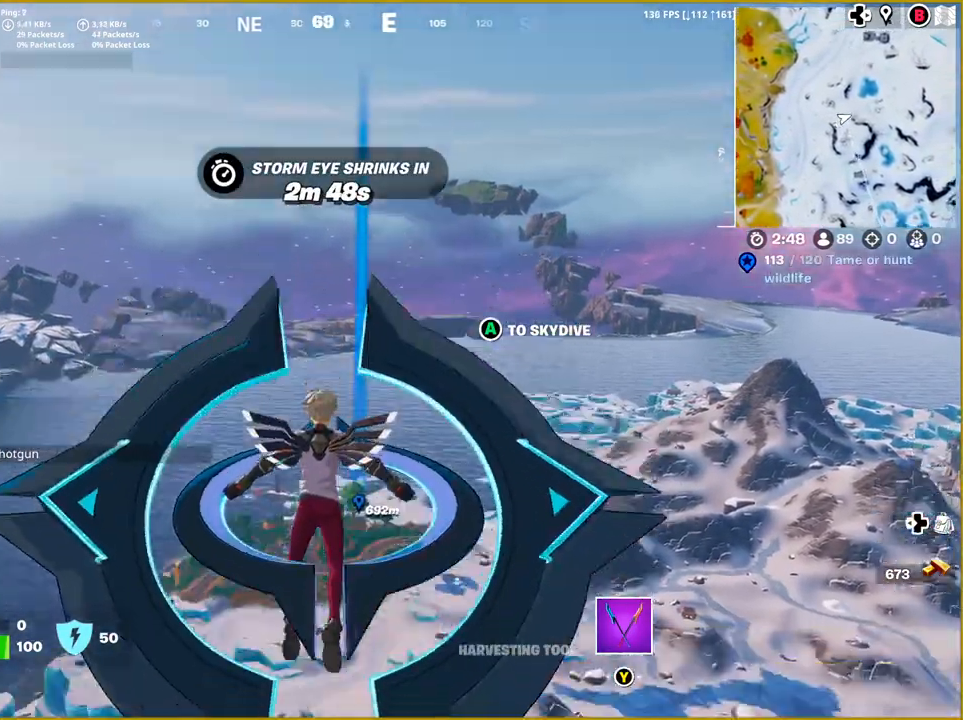
{"buttons": [], "left_stick": "up", "right_stick": "center", "events": [[100, "right_stick", "center"]]}
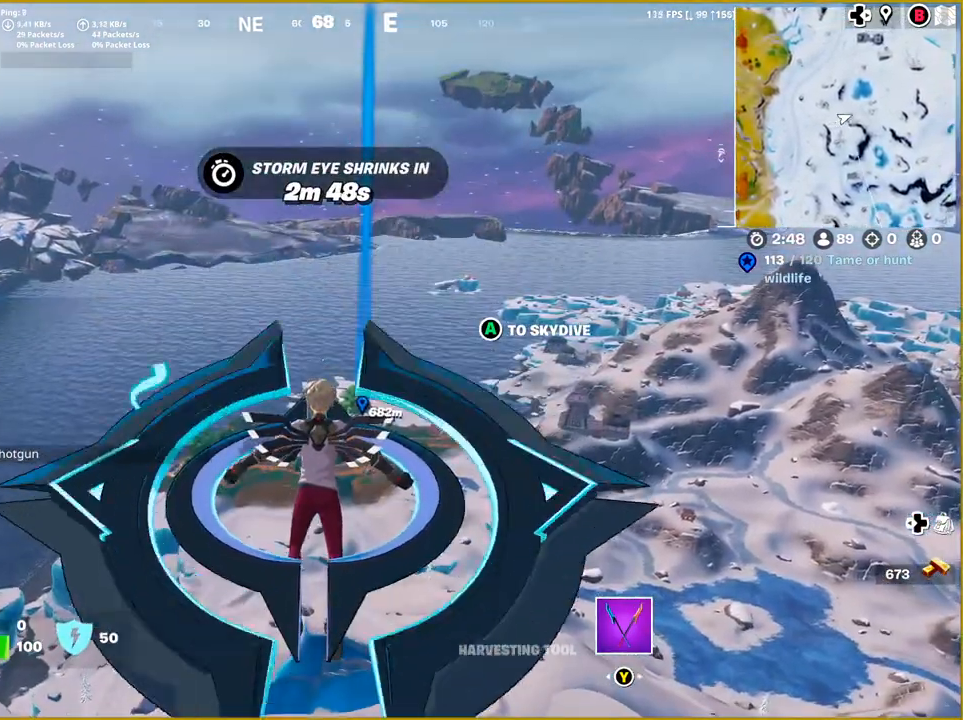
{"buttons": [], "left_stick": "up", "right_stick": "center", "events": [[383, "CROSS", "down"], [483, "CROSS", "up"]]}
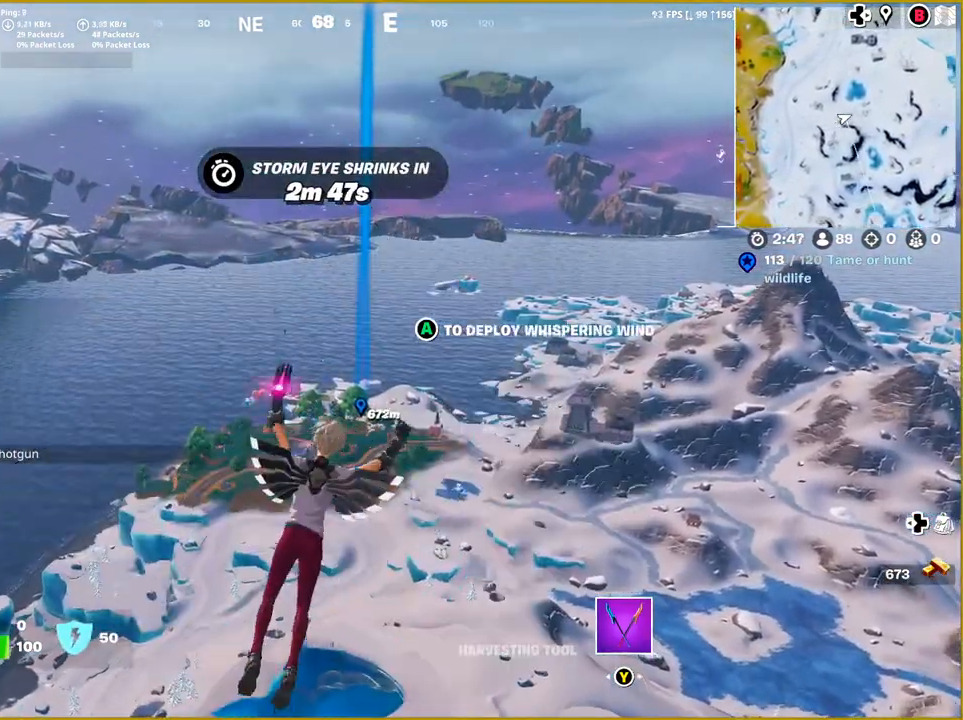
{"buttons": [], "left_stick": "up", "right_stick": "center", "events": []}
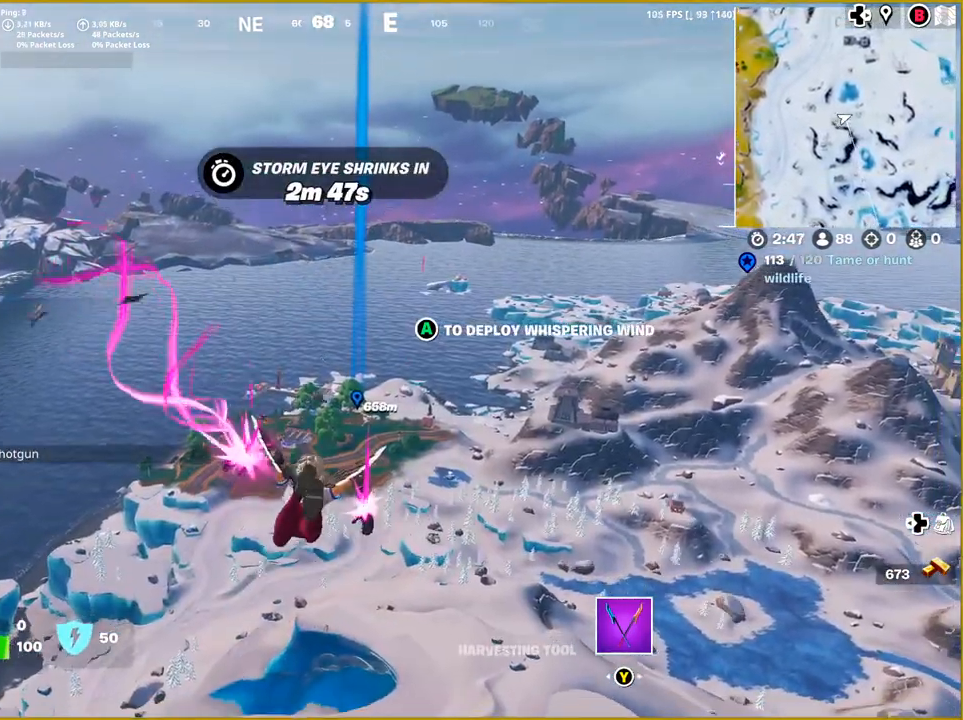
{"buttons": [], "left_stick": "up", "right_stick": "center", "events": [[350, "right_stick", "up-left"], [500, "right_stick", "center"]]}
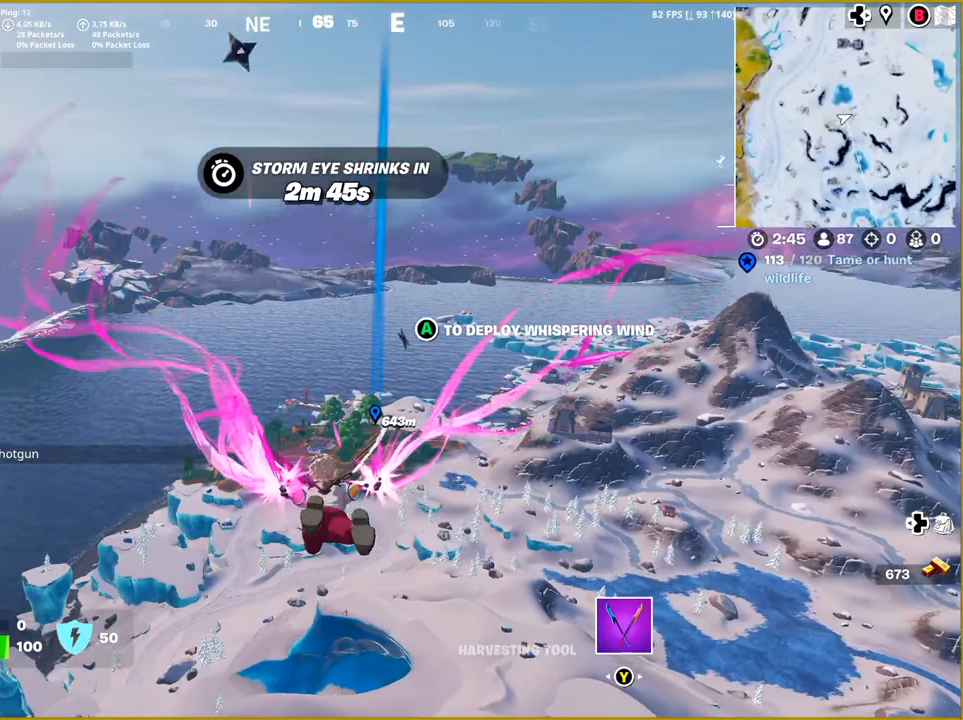
{"buttons": [], "left_stick": "up", "right_stick": "center", "events": []}
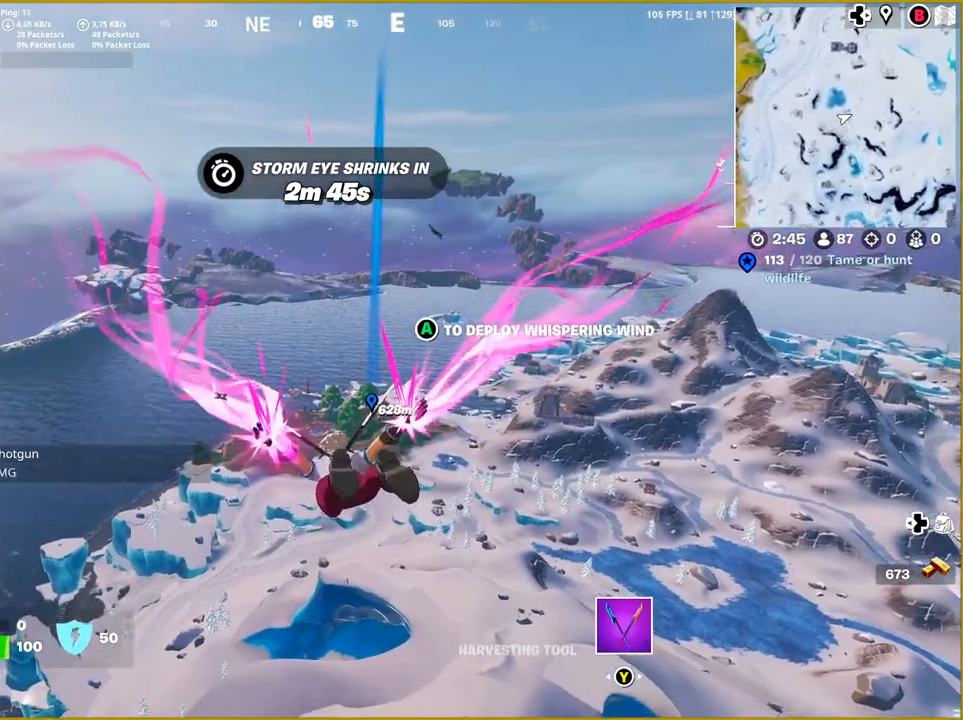
{"buttons": [], "left_stick": "up", "right_stick": "center", "events": []}
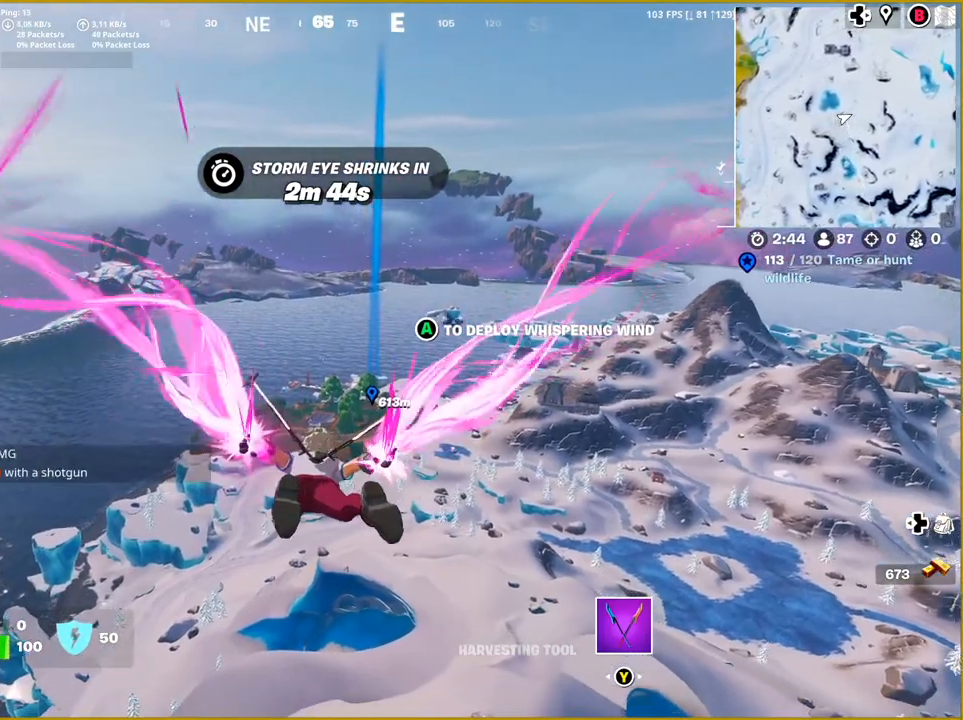
{"buttons": [], "left_stick": "up", "right_stick": "center", "events": [[417, "CROSS", "down"], [483, "CROSS", "up"]]}
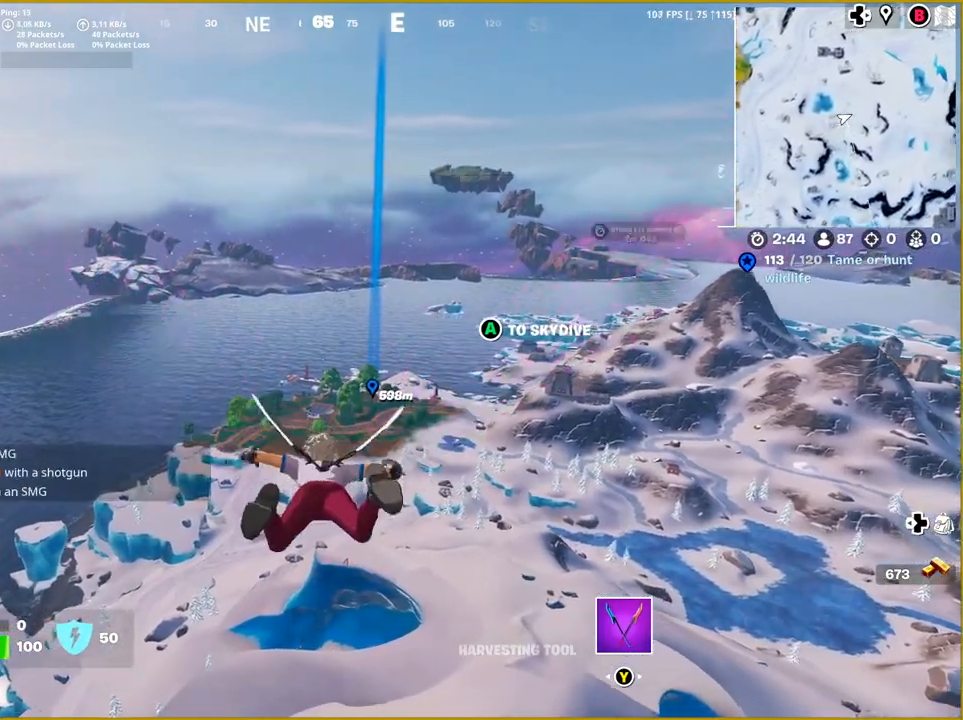
{"buttons": [], "left_stick": "up", "right_stick": "center", "events": []}
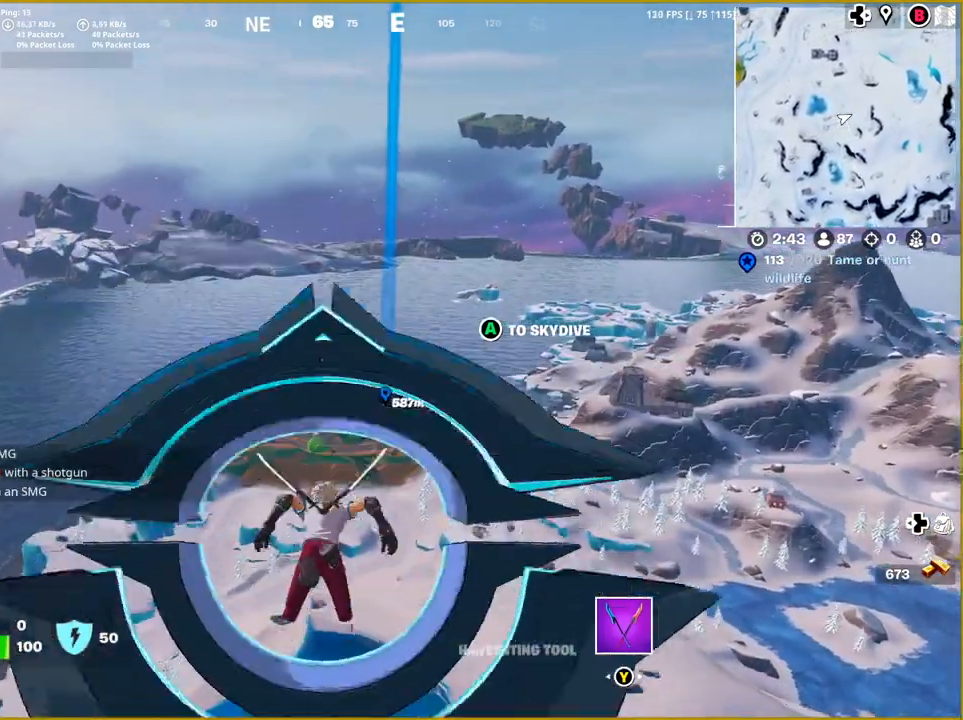
{"buttons": [], "left_stick": "up", "right_stick": "center", "events": []}
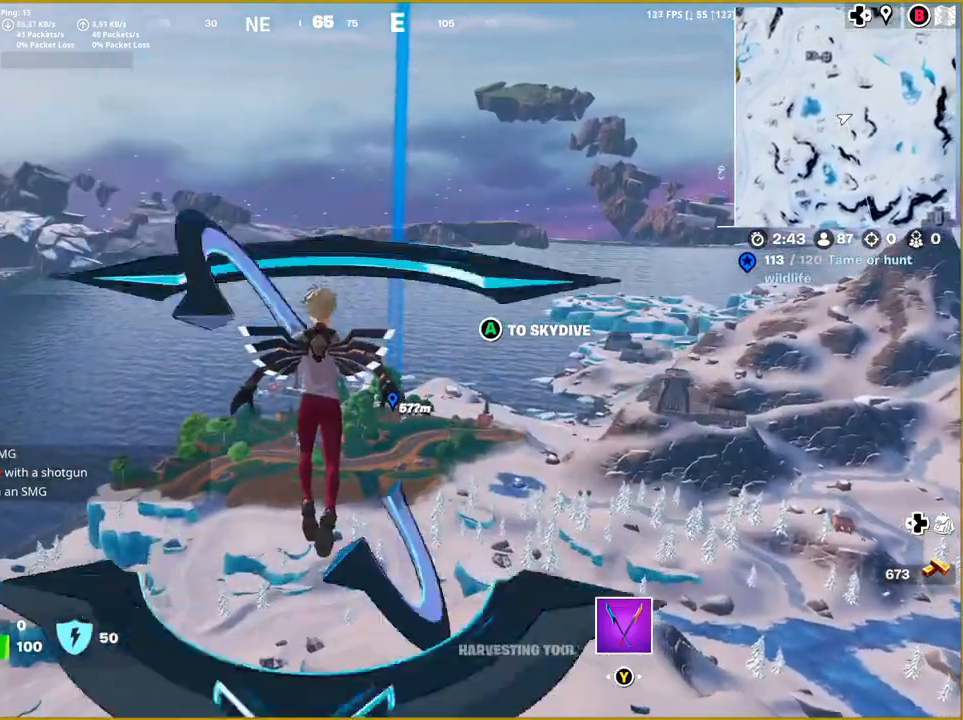
{"buttons": [], "left_stick": "up", "right_stick": "center", "events": []}
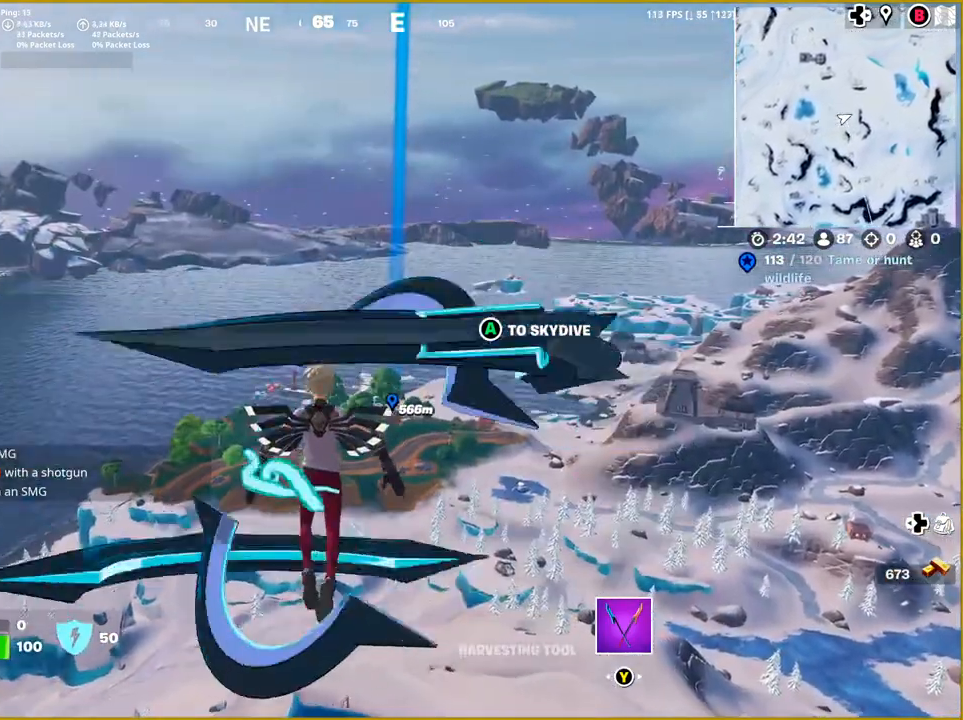
{"buttons": [], "left_stick": "up", "right_stick": "up", "events": [[100, "right_stick", "up"]]}
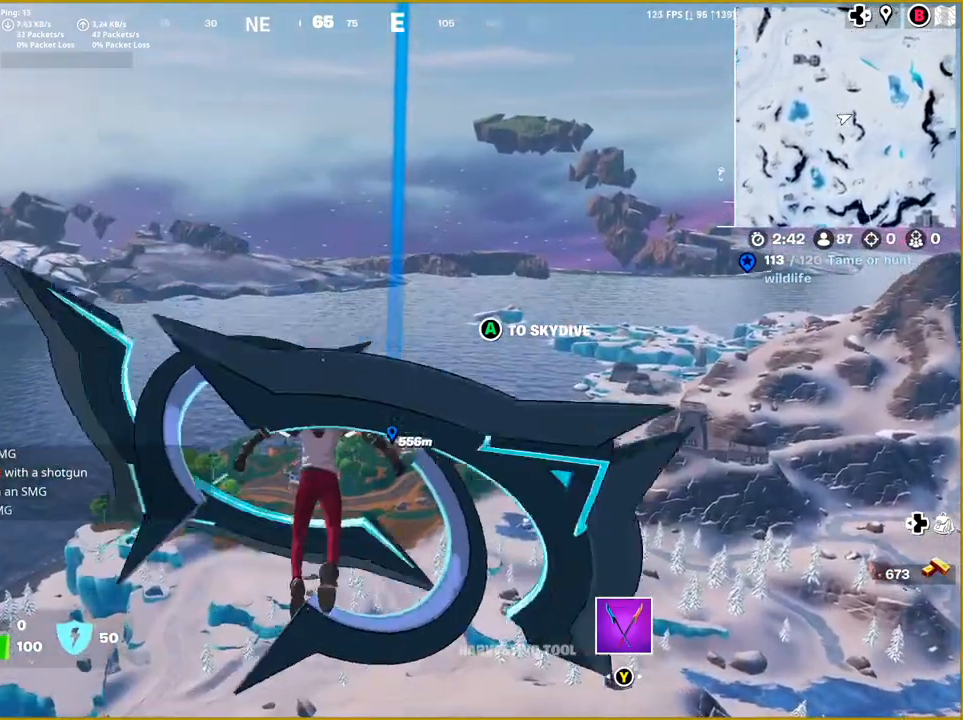
{"buttons": [], "left_stick": "up", "right_stick": "center", "events": [[417, "right_stick", "center"]]}
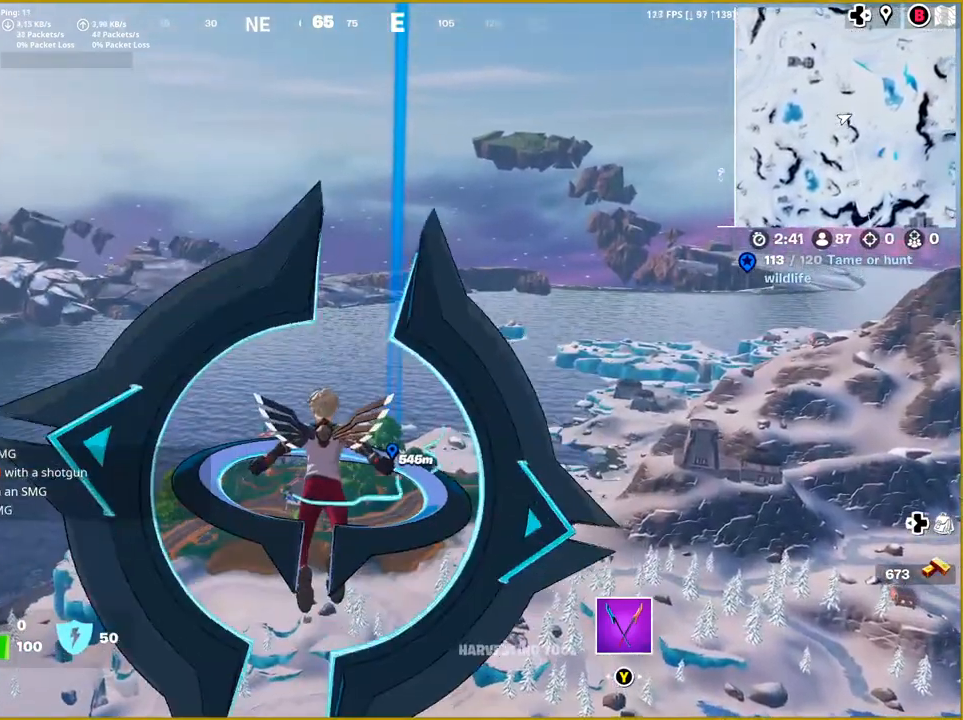
{"buttons": [], "left_stick": "up", "right_stick": "up", "events": [[383, "right_stick", "up"]]}
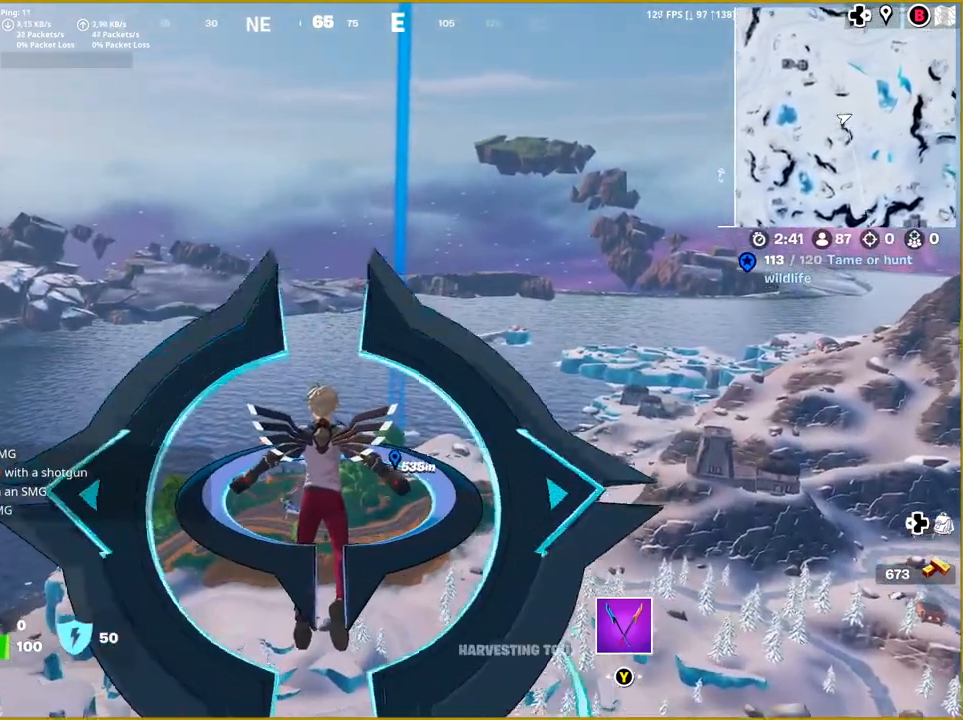
{"buttons": [], "left_stick": "up", "right_stick": "center", "events": [[83, "right_stick", "center"]]}
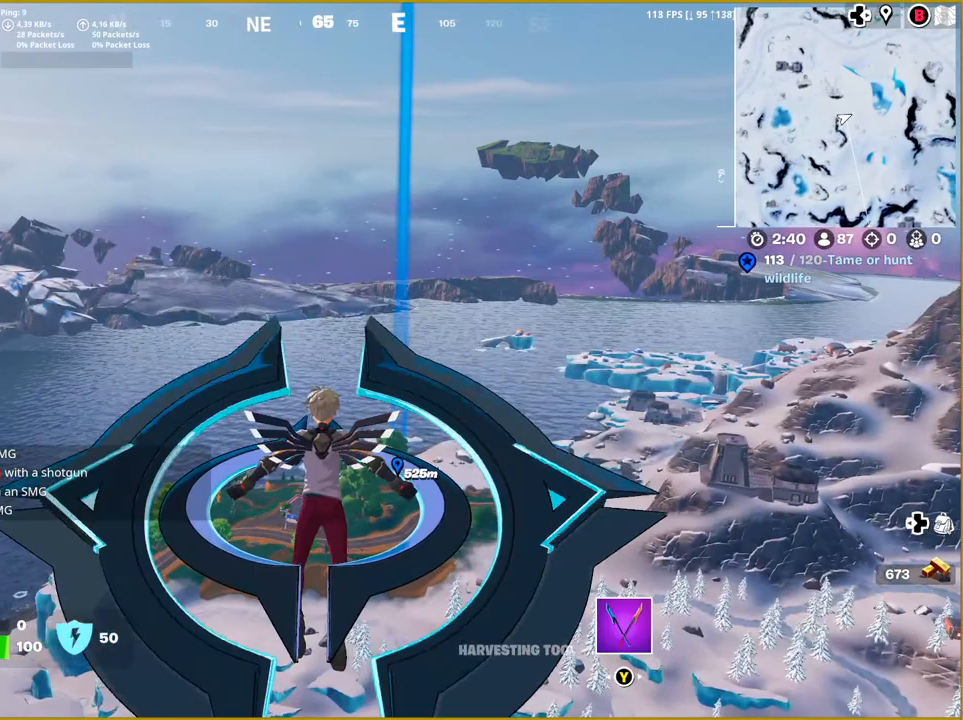
{"buttons": [], "left_stick": "up-right", "right_stick": "center", "events": [[417, "left_stick", "up-right"]]}
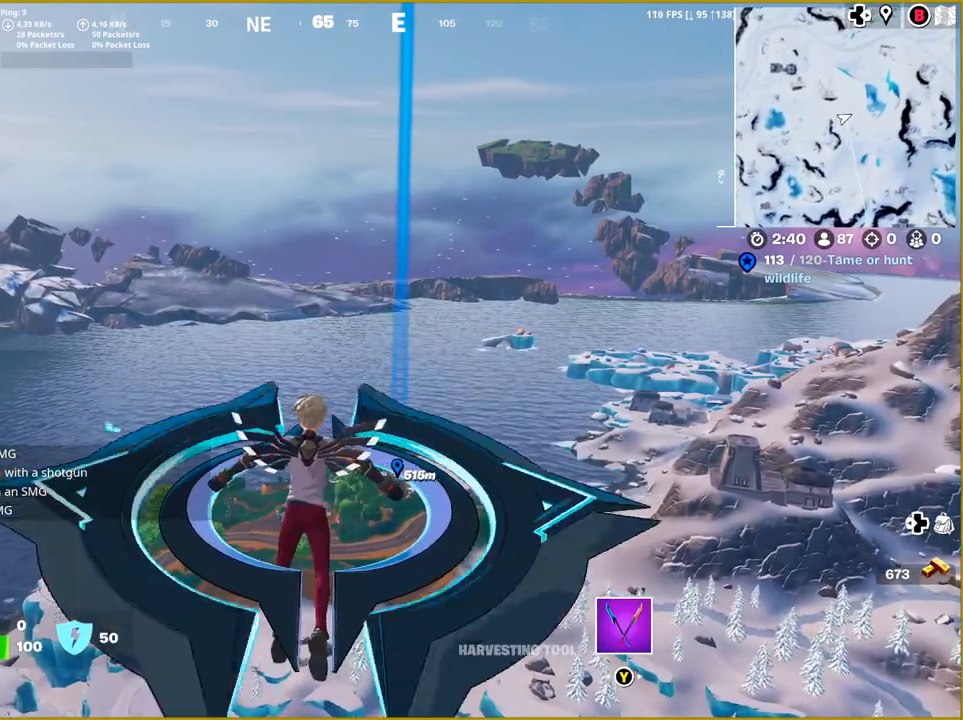
{"buttons": [], "left_stick": "up-right", "right_stick": "center", "events": []}
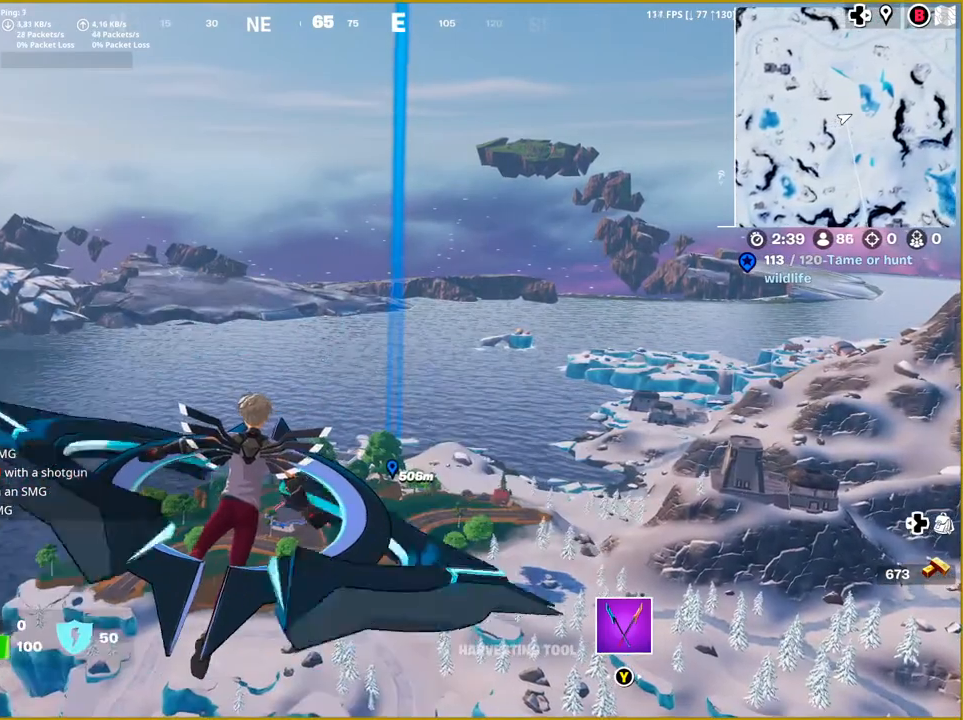
{"buttons": [], "left_stick": "up-left", "right_stick": "center", "events": [[83, "left_stick", "up-left"]]}
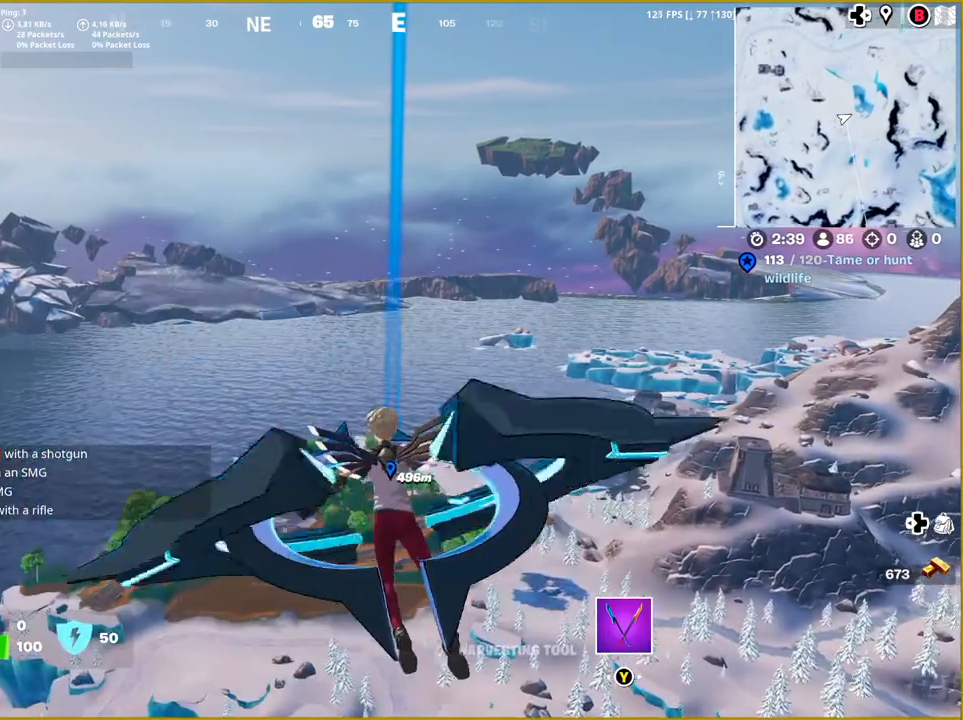
{"buttons": [], "left_stick": "up", "right_stick": "center", "events": [[450, "left_stick", "up"]]}